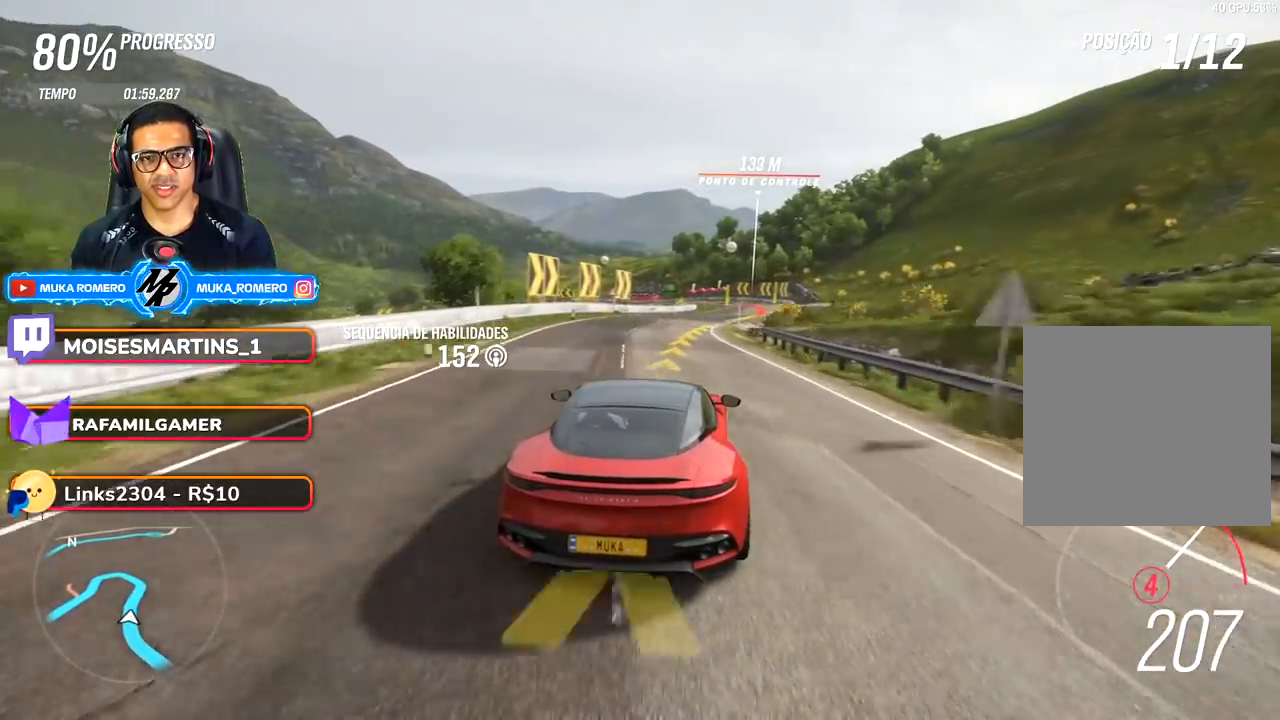
Gameplay with a controller (Xbox layout); each line is a JSON object with the inputs held at the frame after it. "events" lists button and stick changes between this image and that frame as [ms after this image, input, new state], when the widget could be followed in between. Not read: L3 R3.
{"buttons": ["R2"], "left_stick": "right", "right_stick": "center", "events": [[117, "left_stick", "center"], [250, "left_stick", "right"], [367, "A", "down"], [367, "B", "down"], [450, "A", "up"], [467, "B", "up"]]}
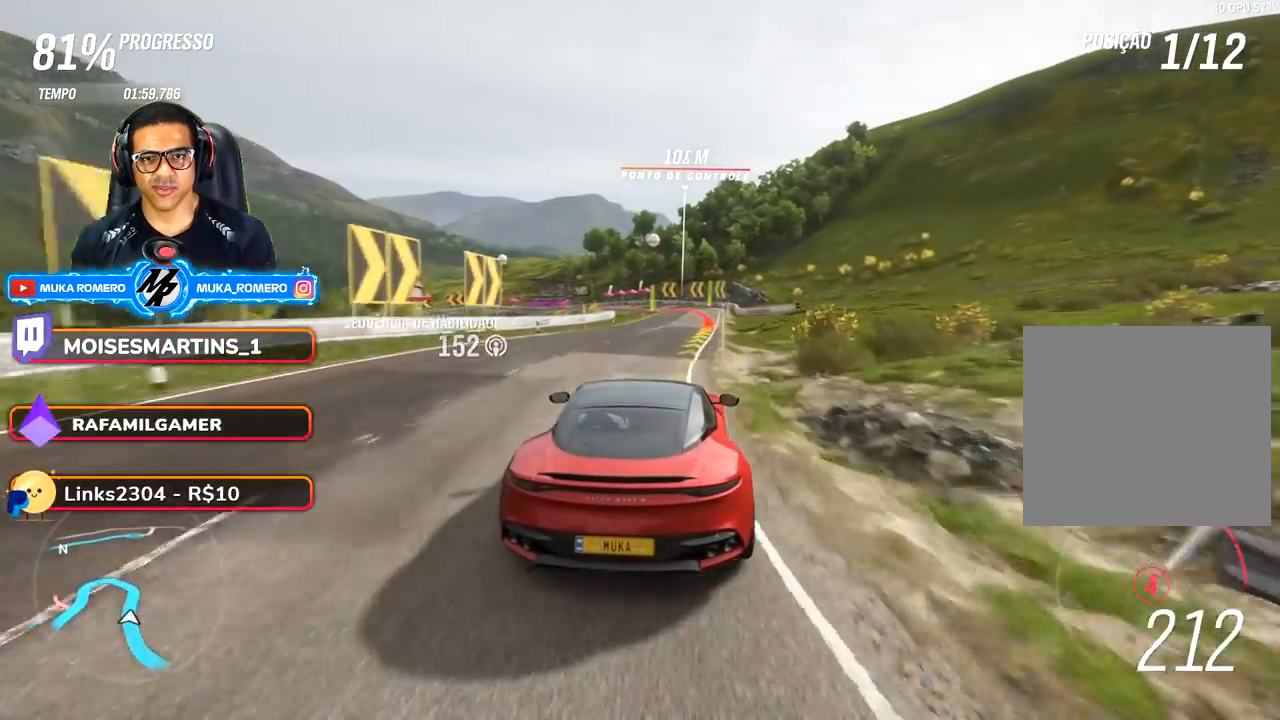
{"buttons": ["R2"], "left_stick": "center", "right_stick": "center", "events": [[100, "left_stick", "center"]]}
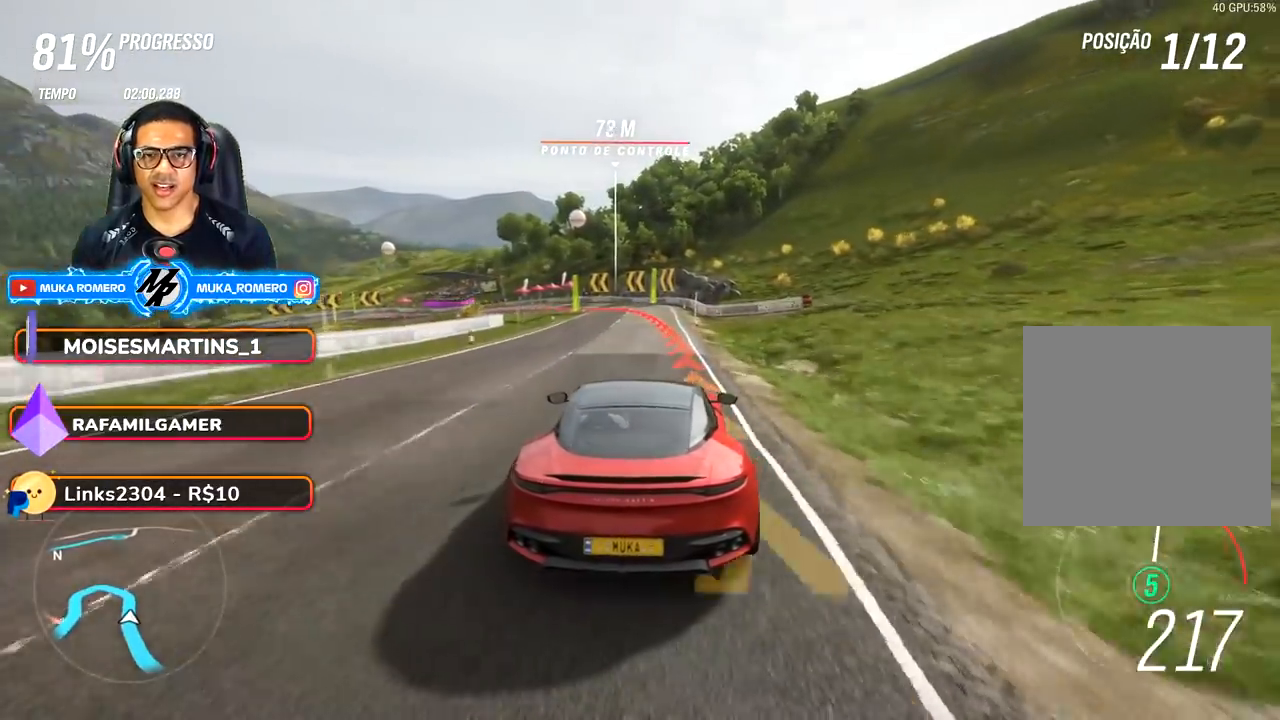
{"buttons": ["L2"], "left_stick": "down-left", "right_stick": "center", "events": [[50, "L2", "down"], [100, "A", "down"], [100, "X", "down"], [150, "left_stick", "down-left"], [167, "A", "up"], [200, "X", "up"], [267, "R2", "up"]]}
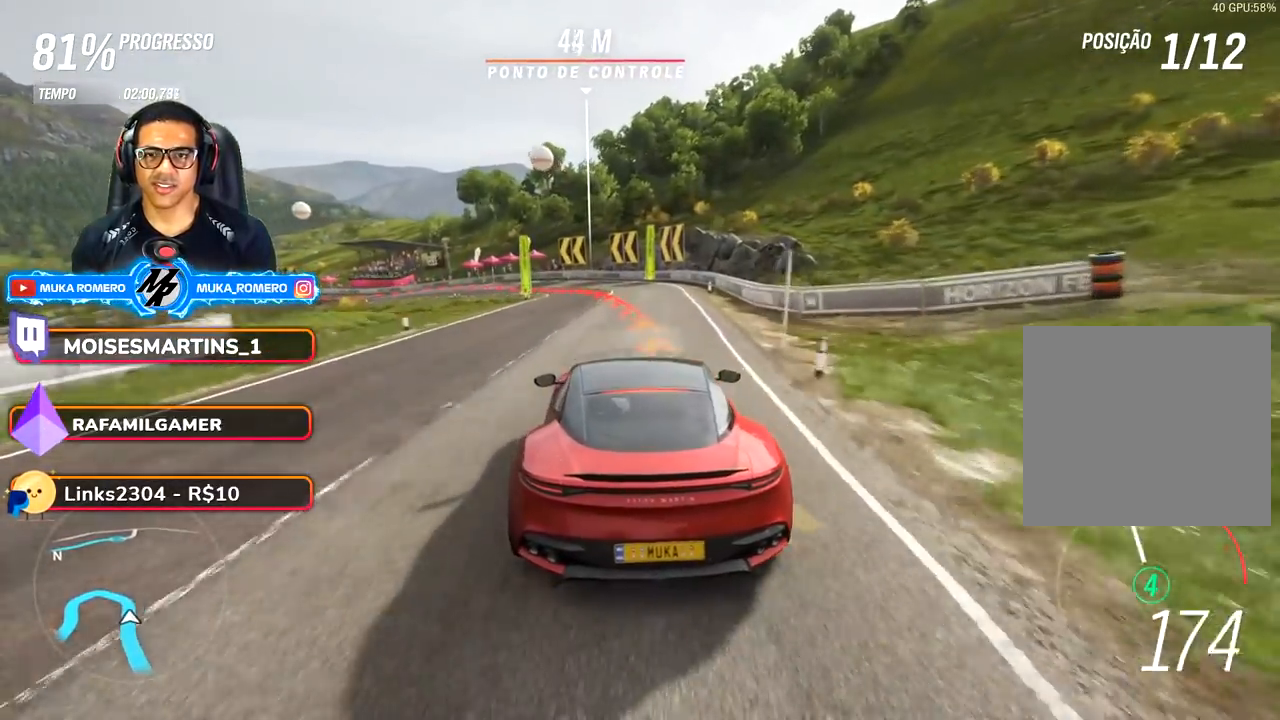
{"buttons": [], "left_stick": "down-left", "right_stick": "center", "events": [[333, "L2", "up"]]}
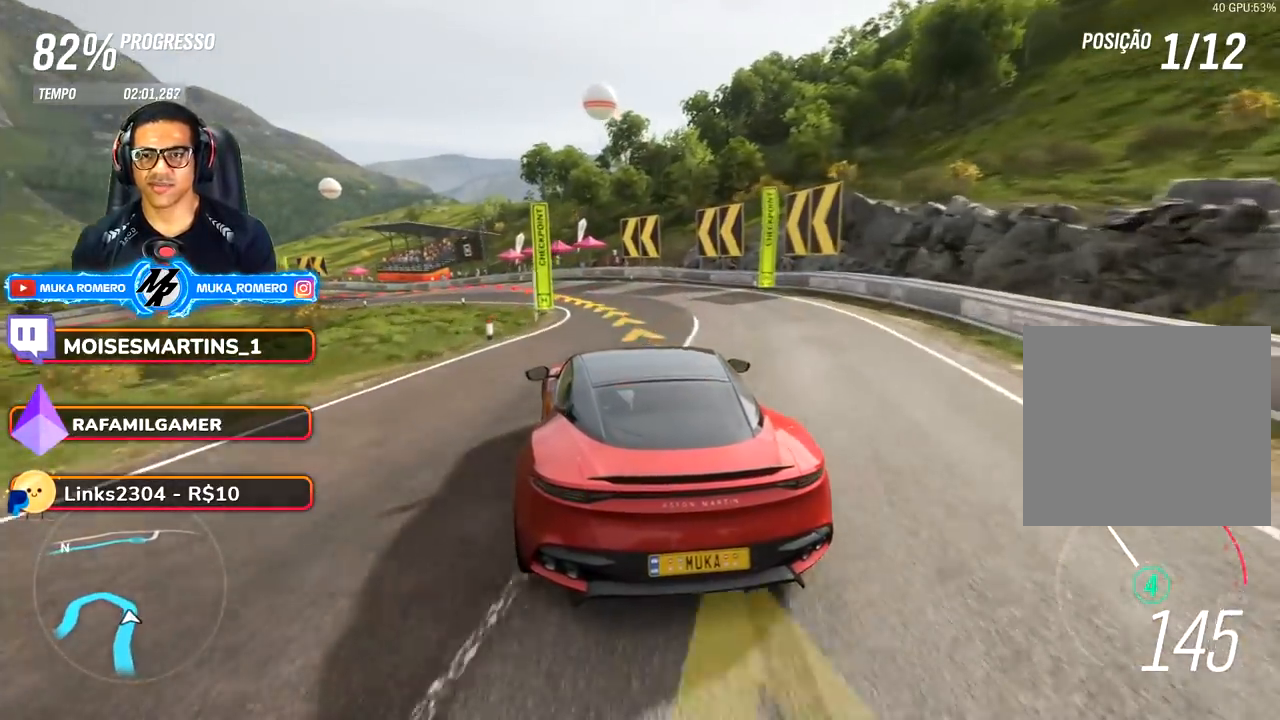
{"buttons": ["L2", "R2"], "left_stick": "center", "right_stick": "center", "events": [[167, "L1", "down"], [267, "L1", "up"], [417, "left_stick", "center"], [450, "L2", "down"], [500, "R2", "down"]]}
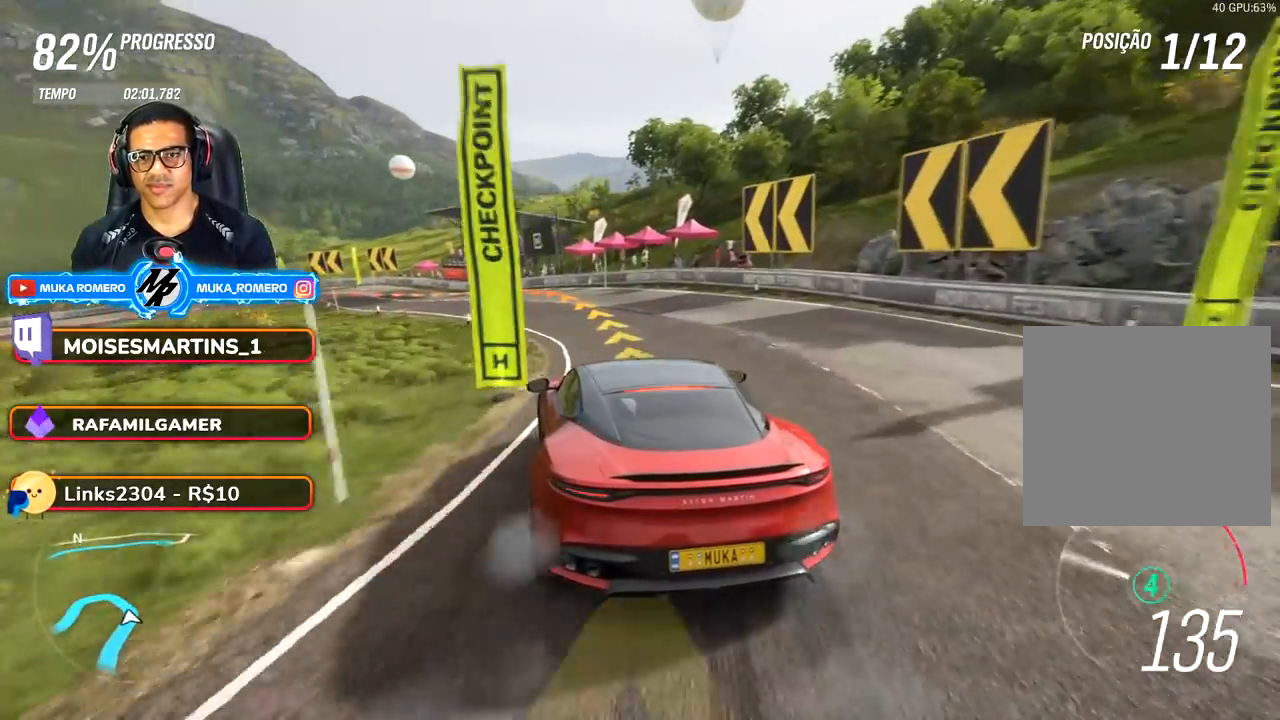
{"buttons": ["R2"], "left_stick": "center", "right_stick": "center", "events": [[100, "left_stick", "down-left"], [117, "L2", "up"], [233, "left_stick", "center"], [350, "A", "down"], [350, "X", "down"], [417, "A", "up"], [467, "X", "up"]]}
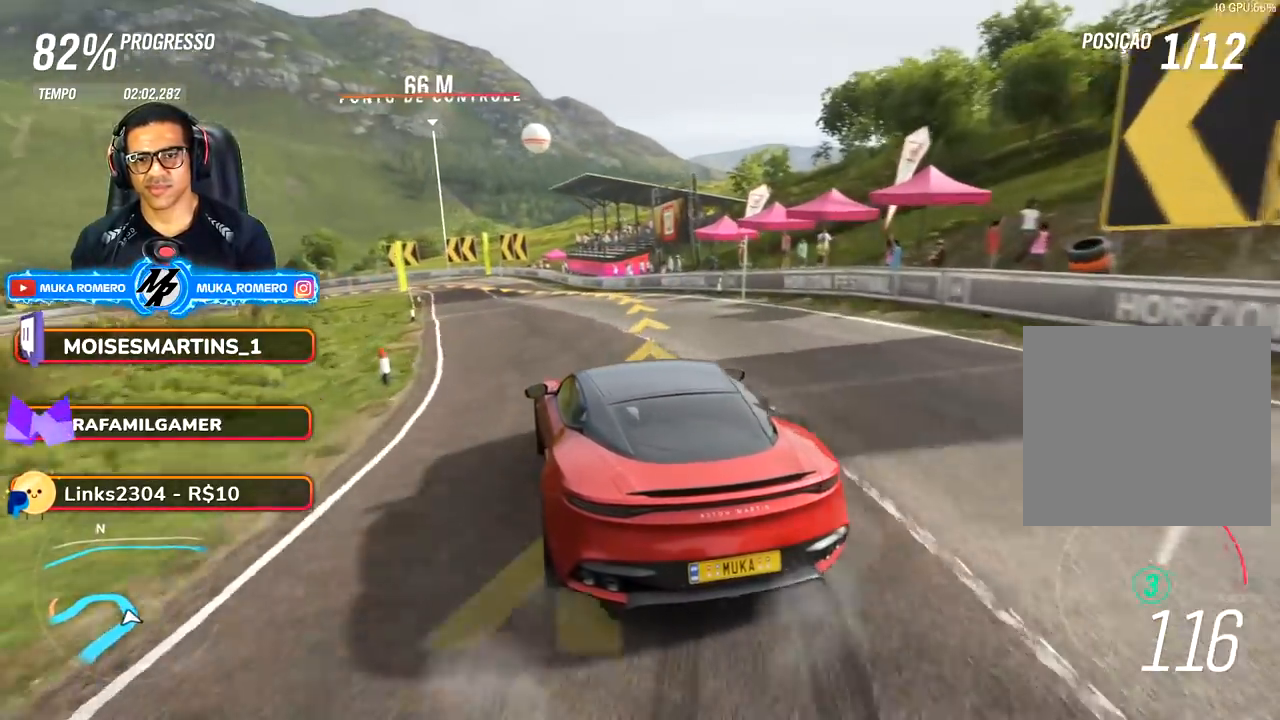
{"buttons": ["R2"], "left_stick": "center", "right_stick": "center", "events": []}
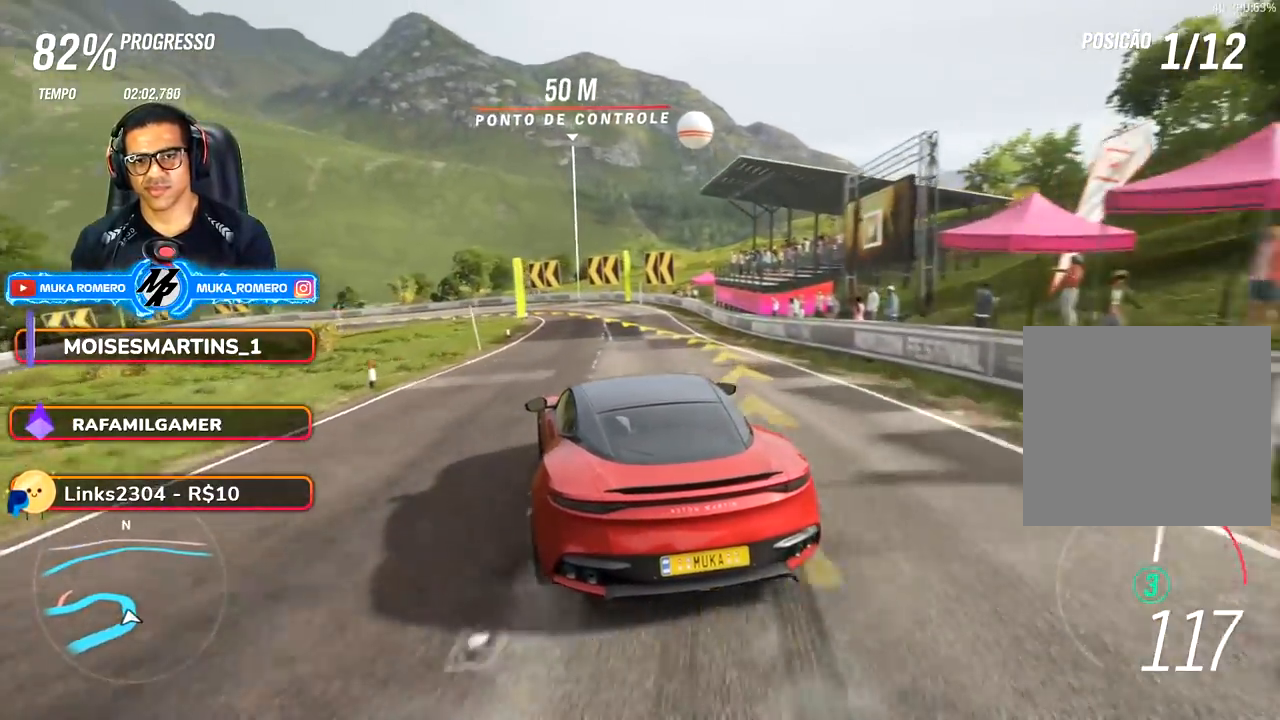
{"buttons": ["R2"], "left_stick": "center", "right_stick": "center", "events": []}
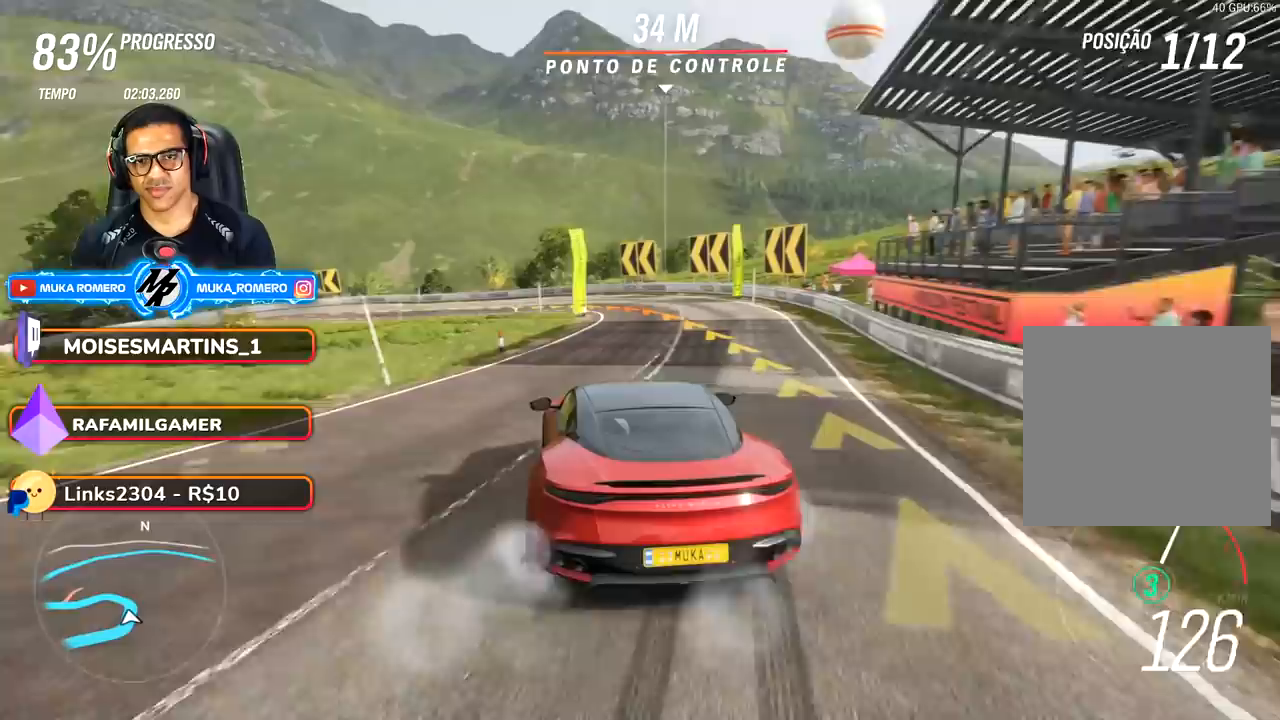
{"buttons": ["R2"], "left_stick": "down-left", "right_stick": "center", "events": [[500, "left_stick", "down-left"]]}
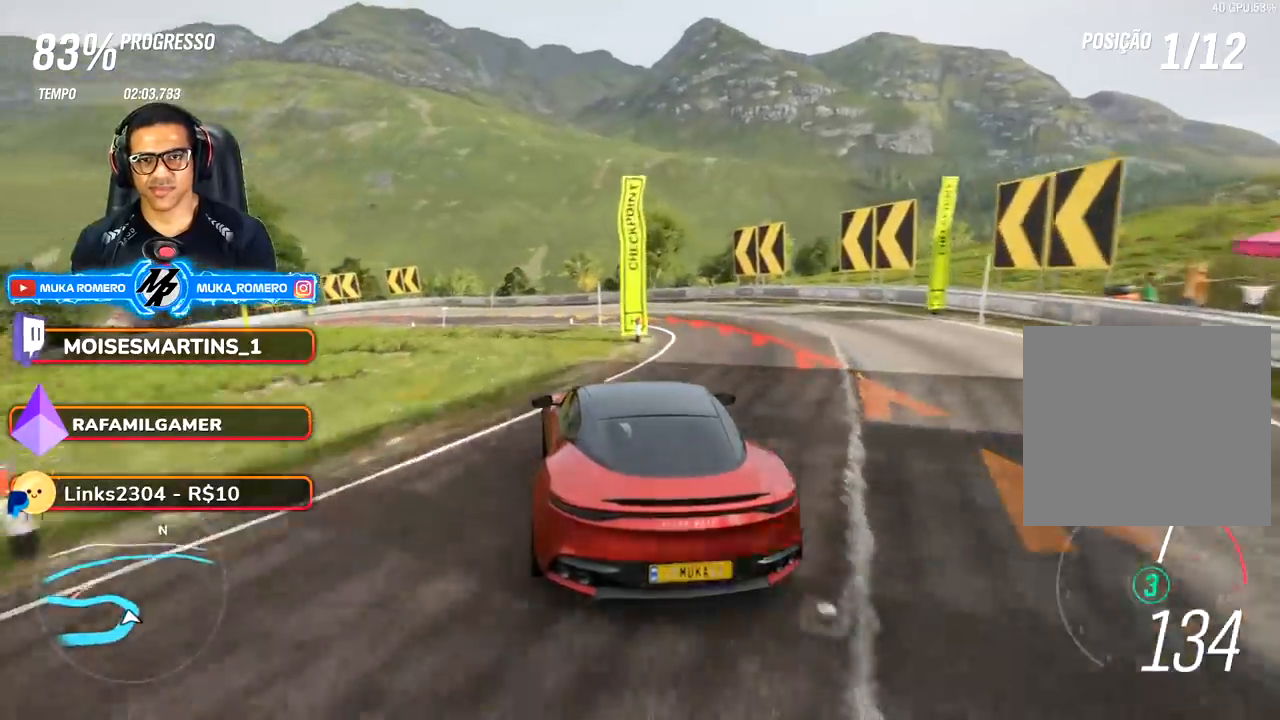
{"buttons": [], "left_stick": "down-left", "right_stick": "center", "events": [[117, "L2", "down"], [117, "R2", "up"], [250, "L2", "up"]]}
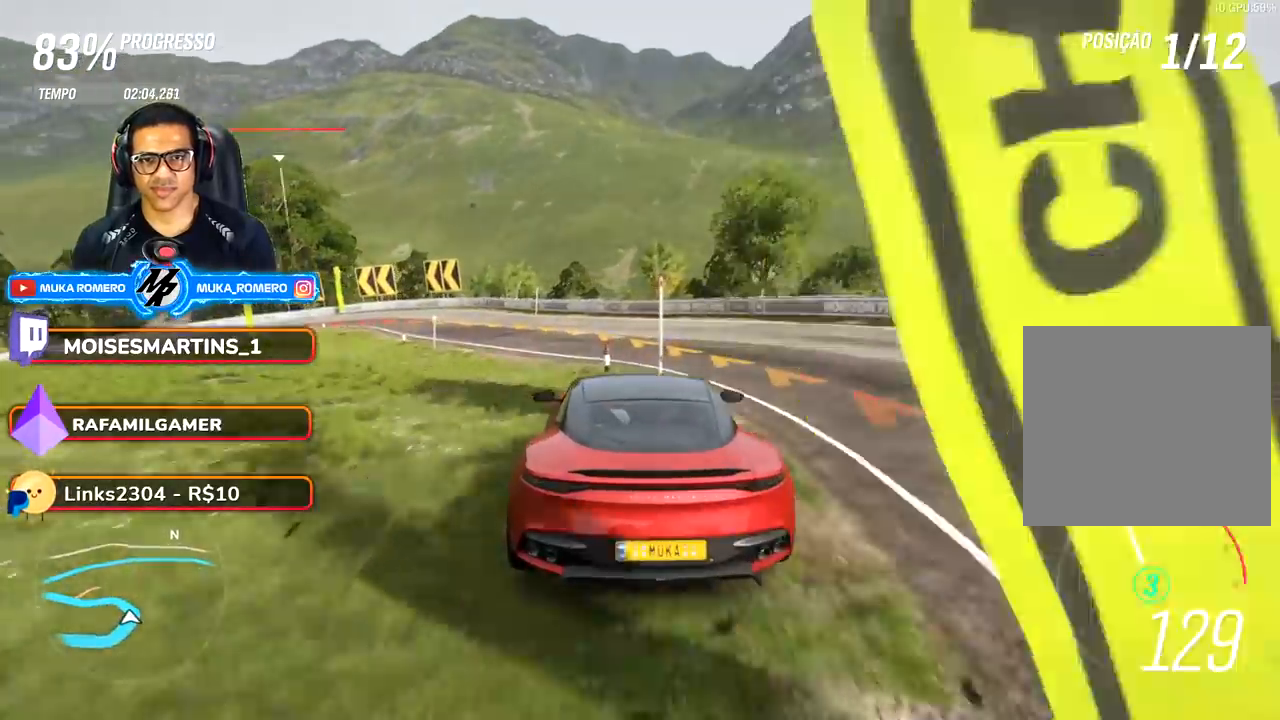
{"buttons": ["L1", "R2"], "left_stick": "down-left", "right_stick": "center", "events": [[167, "L2", "down"], [250, "L2", "up"], [417, "L1", "down"], [467, "R2", "down"]]}
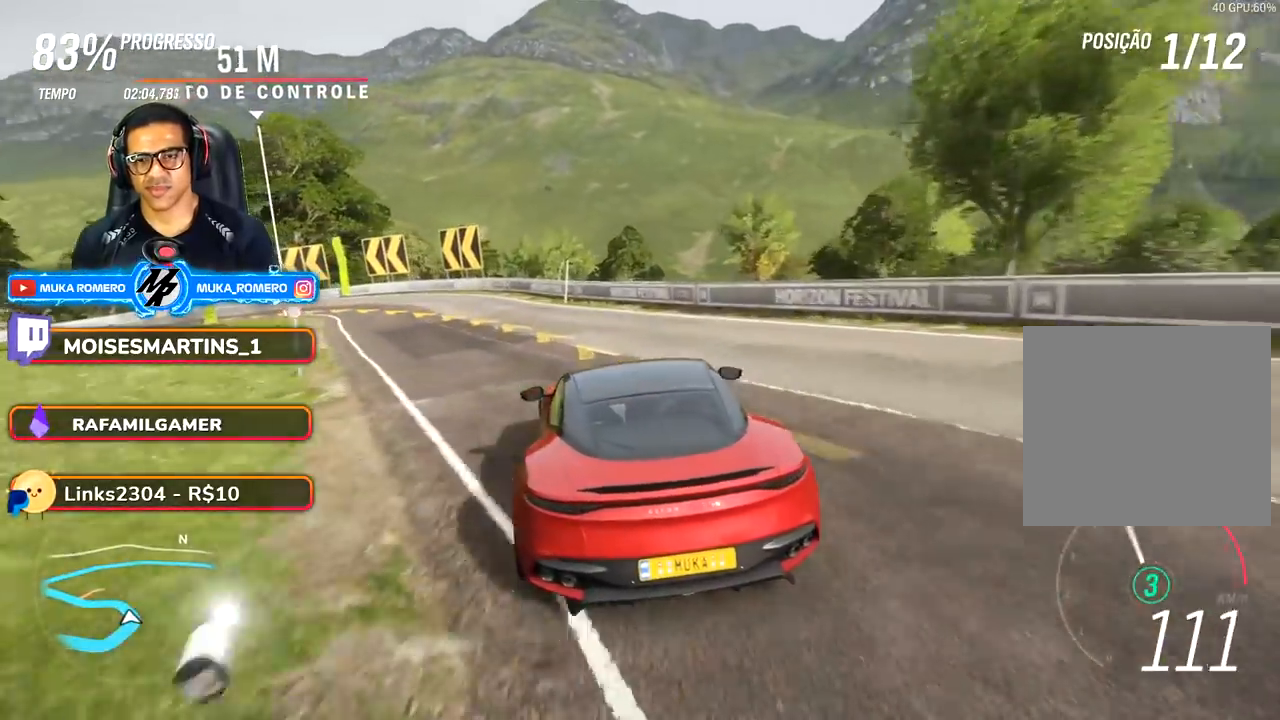
{"buttons": ["R2"], "left_stick": "center", "right_stick": "center", "events": [[100, "L1", "up"], [267, "R2", "up"], [333, "left_stick", "center"], [350, "R2", "down"]]}
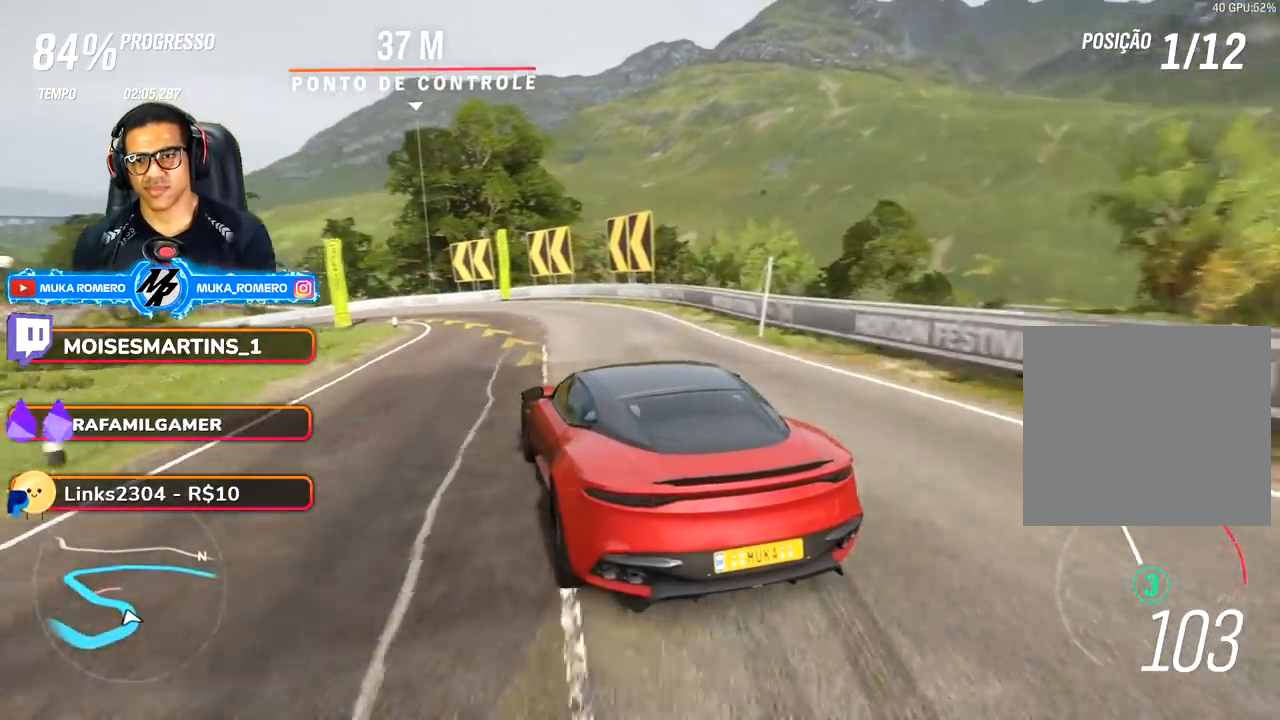
{"buttons": ["R2"], "left_stick": "center", "right_stick": "center", "events": [[200, "left_stick", "right"], [367, "left_stick", "center"]]}
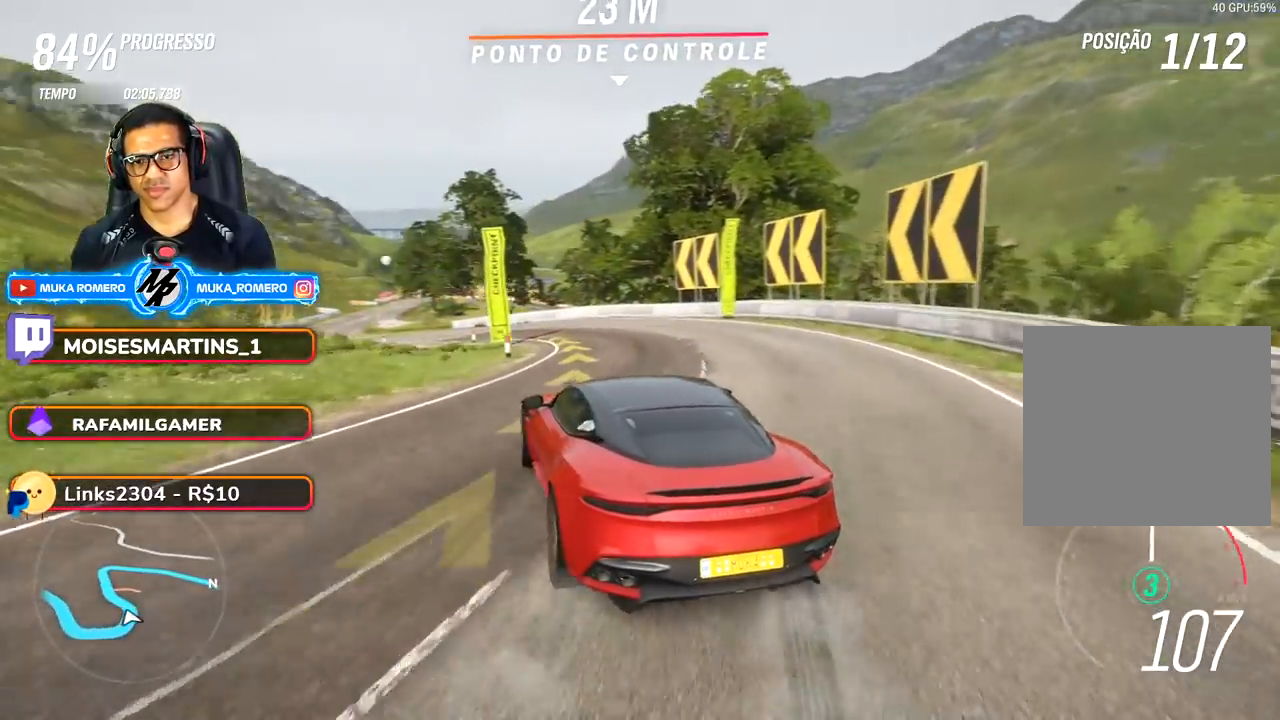
{"buttons": ["R2"], "left_stick": "center", "right_stick": "center", "events": []}
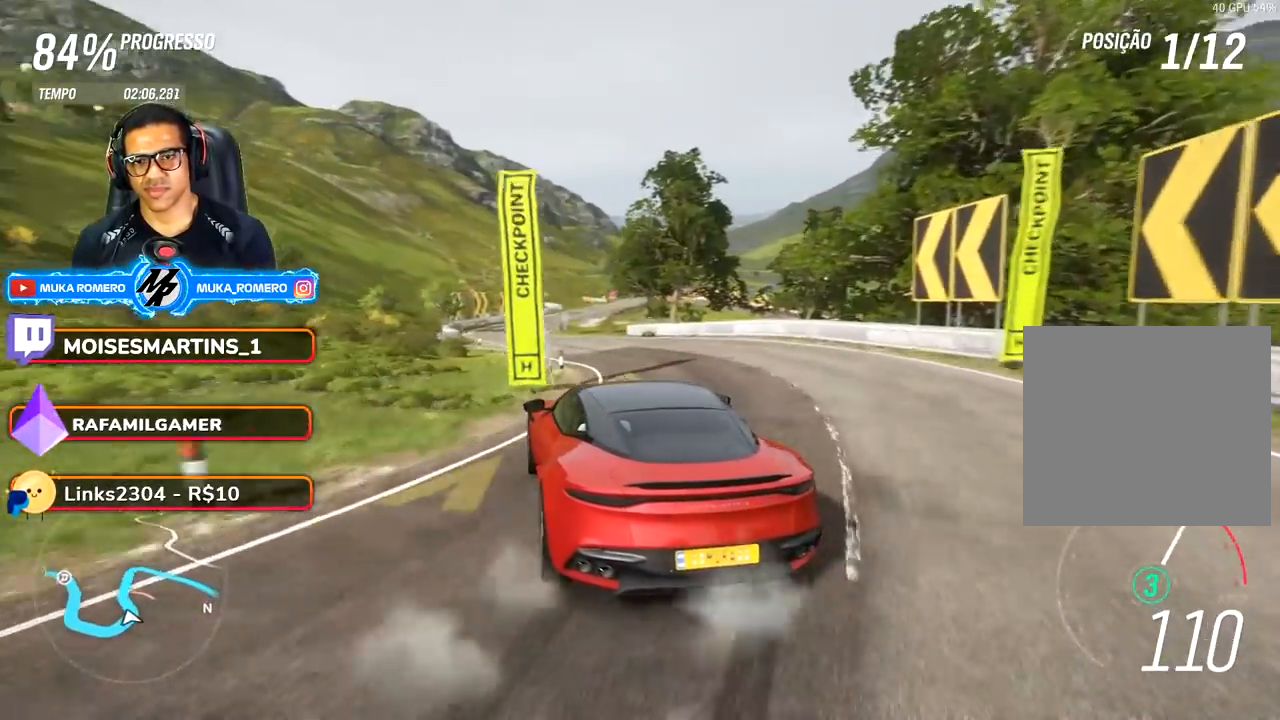
{"buttons": ["R2"], "left_stick": "right", "right_stick": "center", "events": [[383, "left_stick", "right"]]}
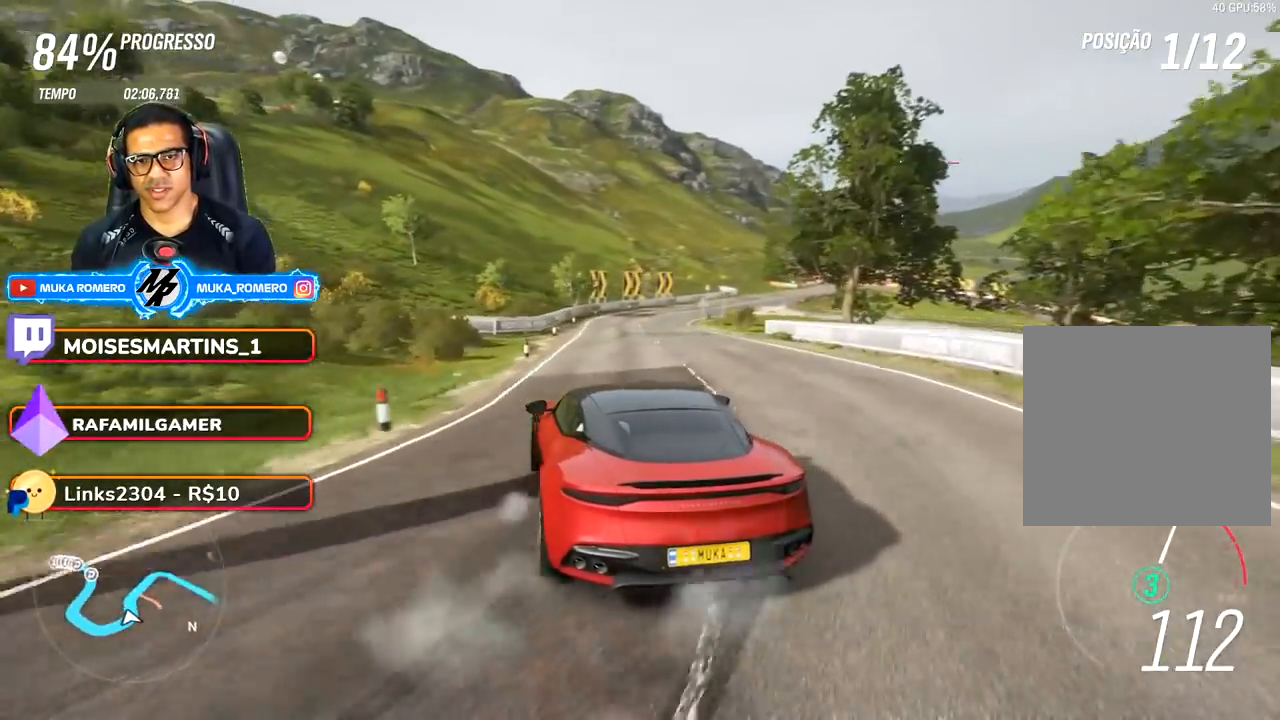
{"buttons": ["R2"], "left_stick": "right", "right_stick": "center", "events": [[133, "left_stick", "center"], [400, "left_stick", "right"]]}
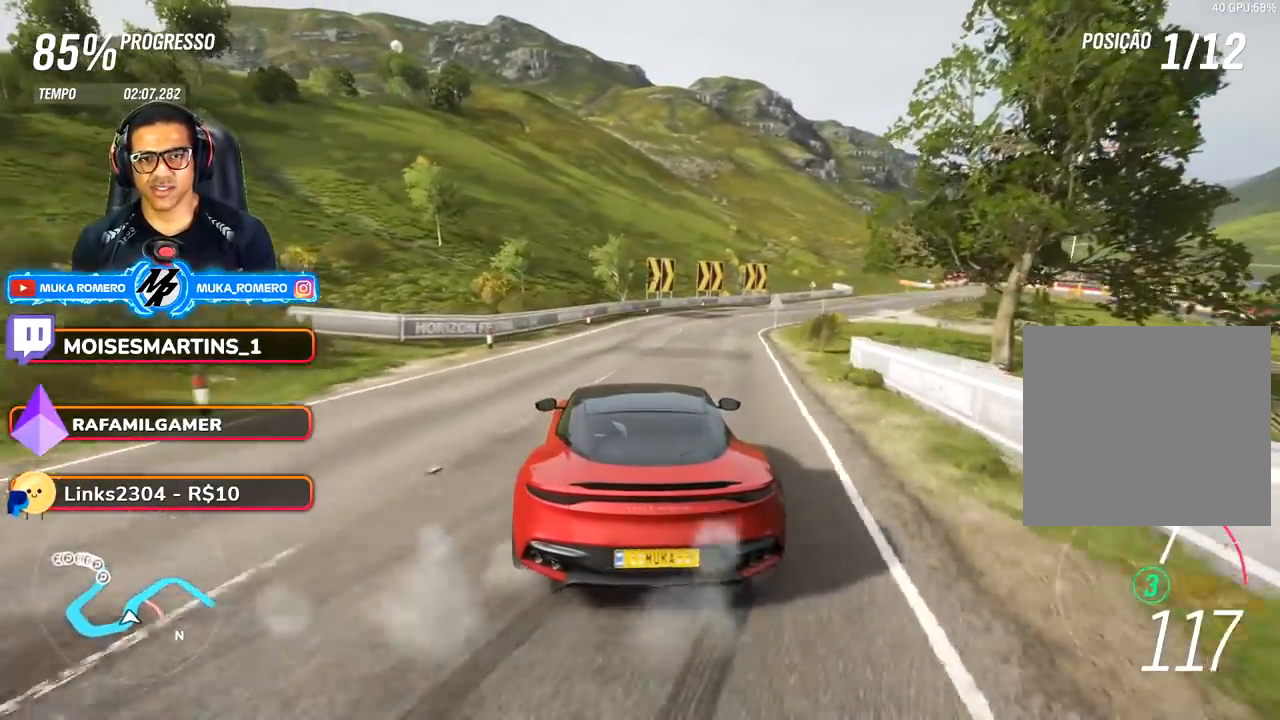
{"buttons": ["R2"], "left_stick": "right", "right_stick": "center", "events": [[17, "left_stick", "center"], [350, "left_stick", "right"]]}
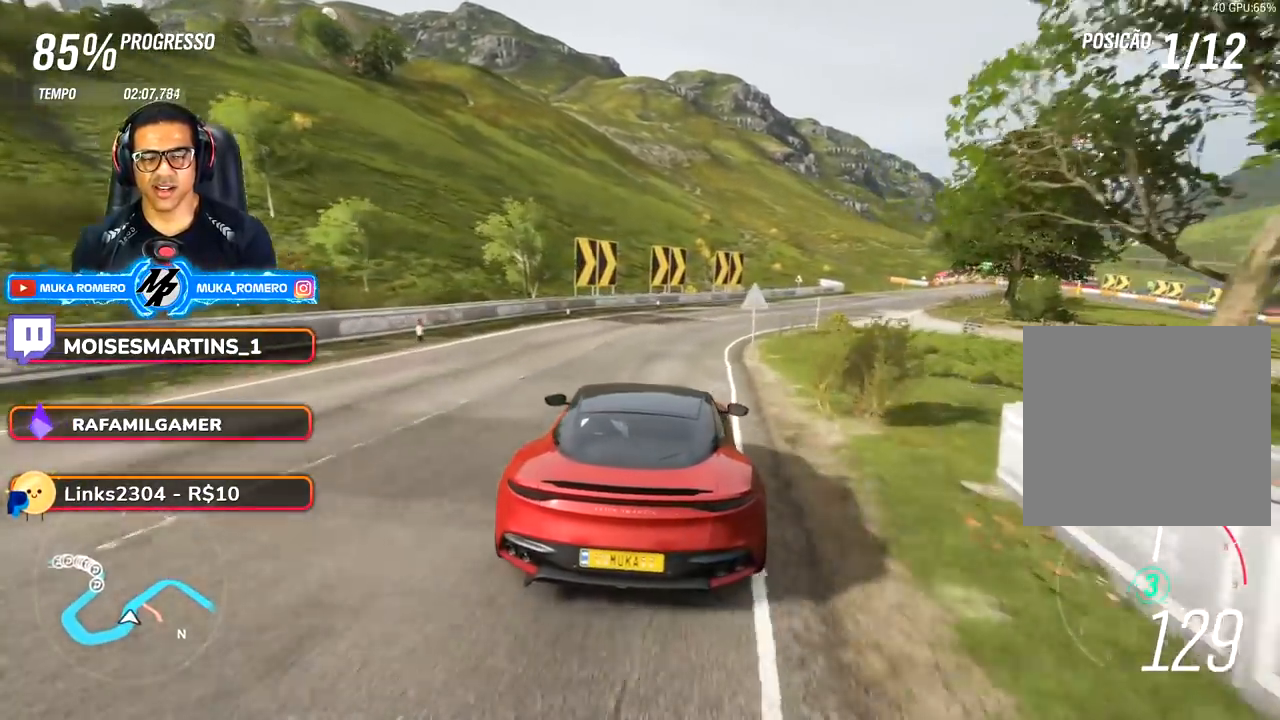
{"buttons": ["R2"], "left_stick": "right", "right_stick": "center", "events": [[17, "left_stick", "center"], [183, "left_stick", "right"]]}
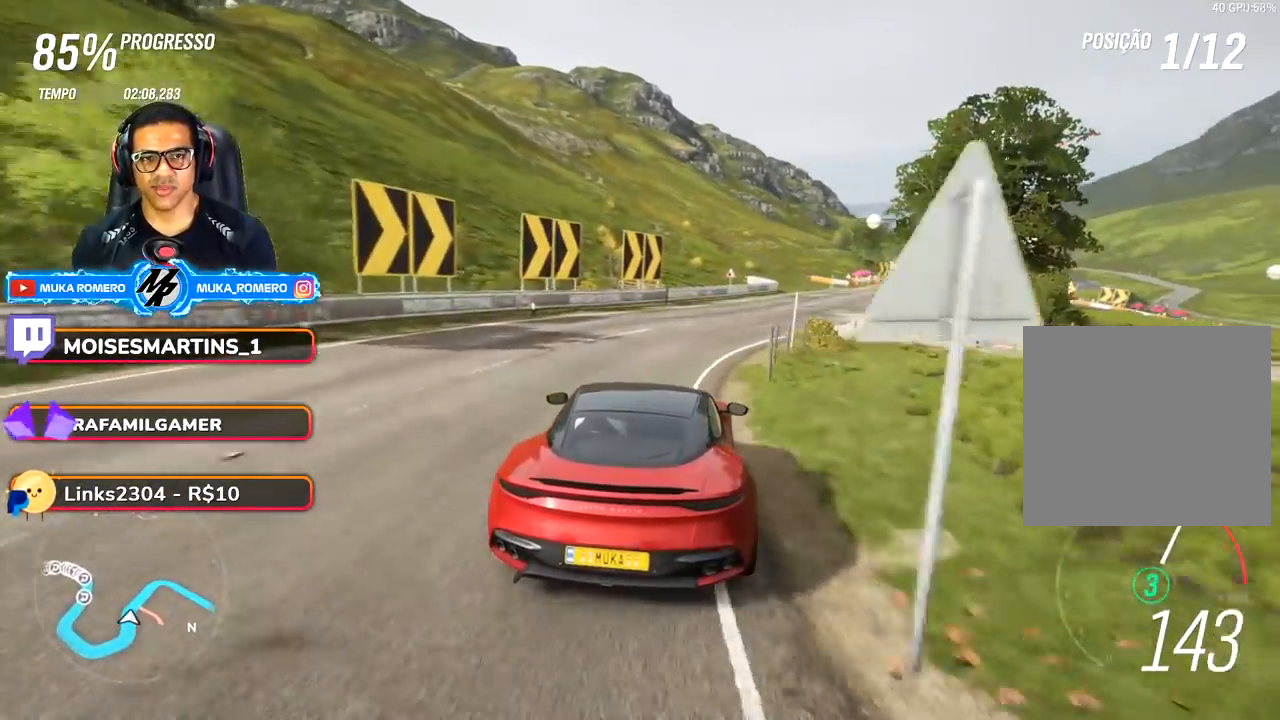
{"buttons": ["R2"], "left_stick": "center", "right_stick": "center", "events": [[267, "A", "down"], [267, "B", "down"], [350, "A", "up"], [350, "B", "up"], [467, "left_stick", "center"]]}
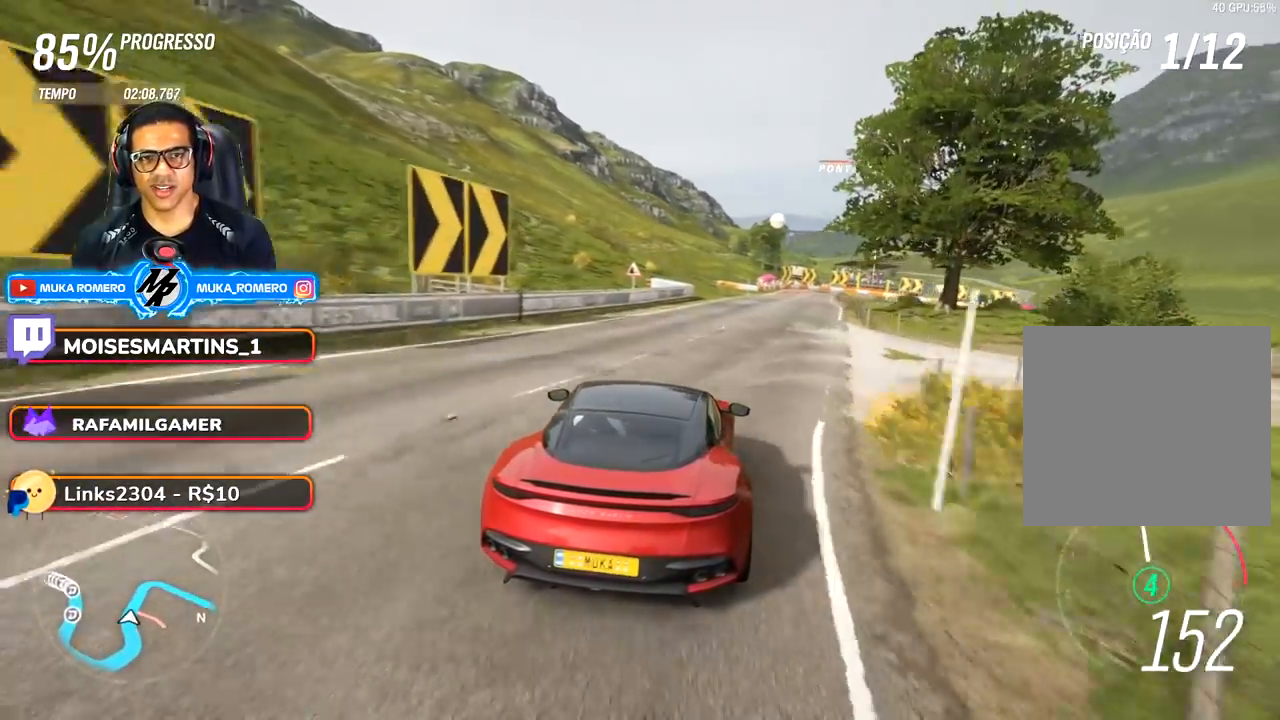
{"buttons": ["R2"], "left_stick": "center", "right_stick": "center", "events": [[150, "left_stick", "right"], [300, "left_stick", "center"]]}
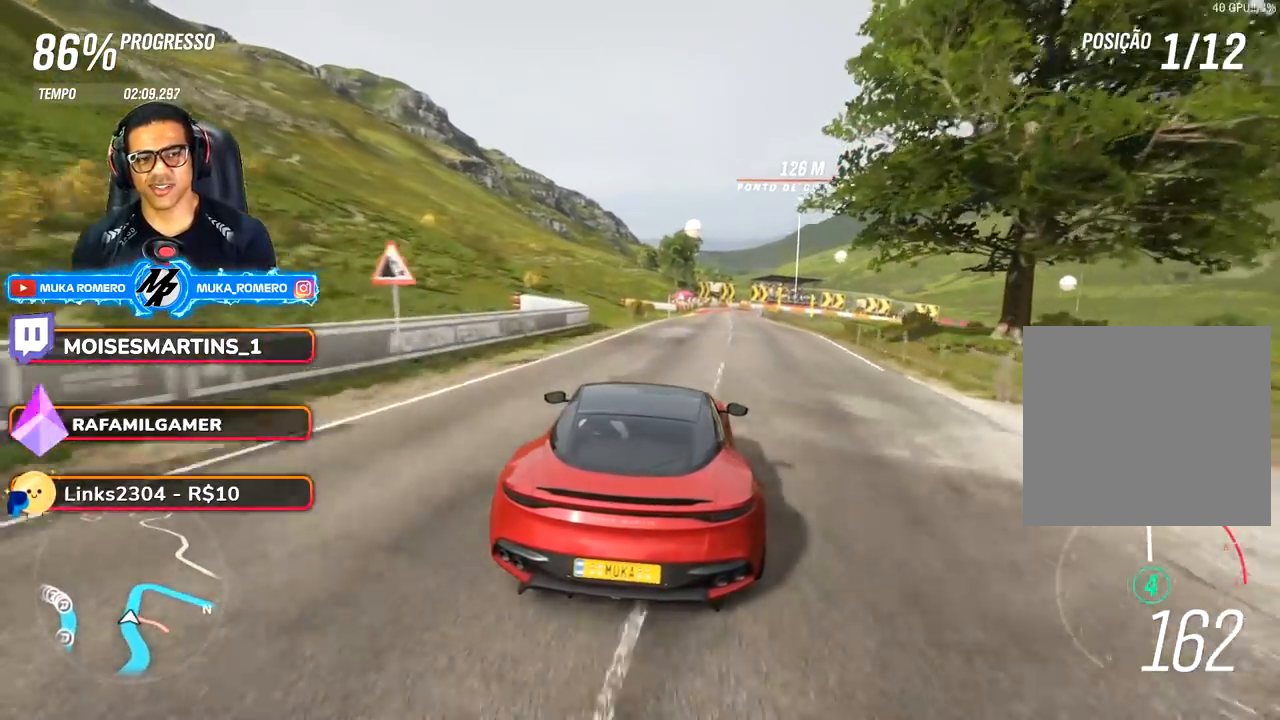
{"buttons": ["R2"], "left_stick": "right", "right_stick": "center", "events": [[17, "left_stick", "right"], [150, "left_stick", "center"], [317, "left_stick", "right"]]}
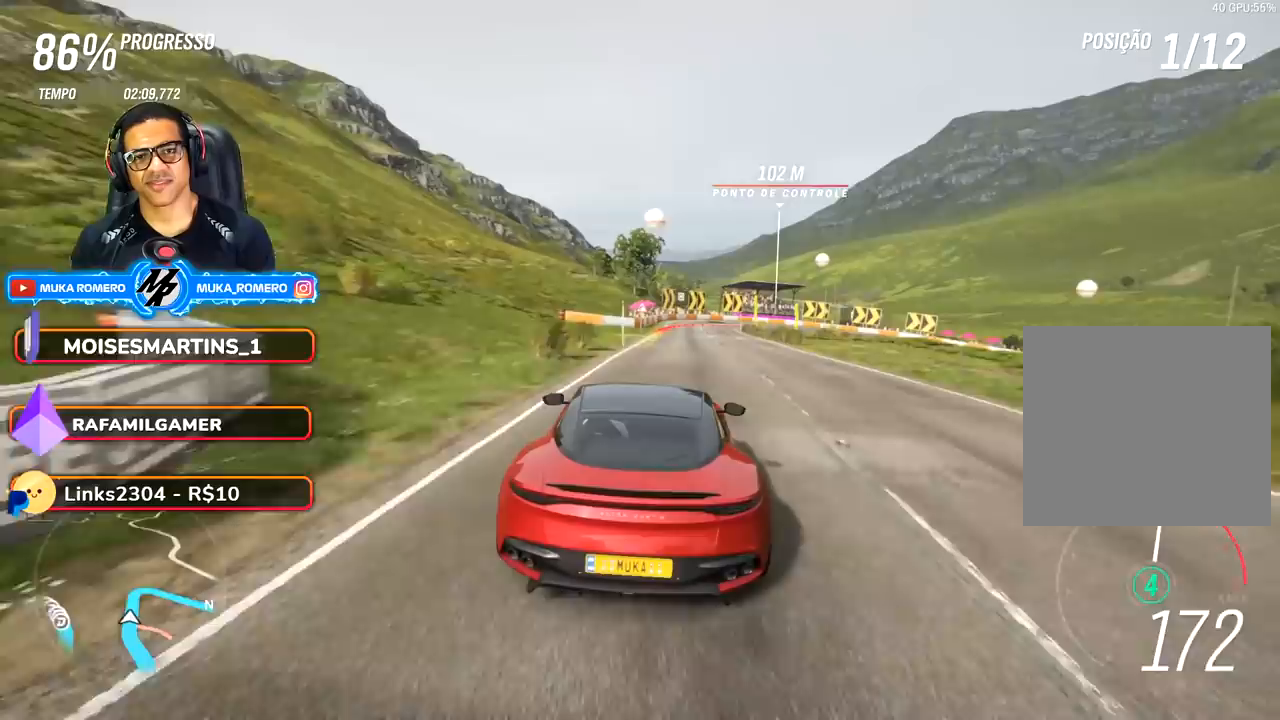
{"buttons": ["R2"], "left_stick": "center", "right_stick": "center", "events": [[67, "left_stick", "center"]]}
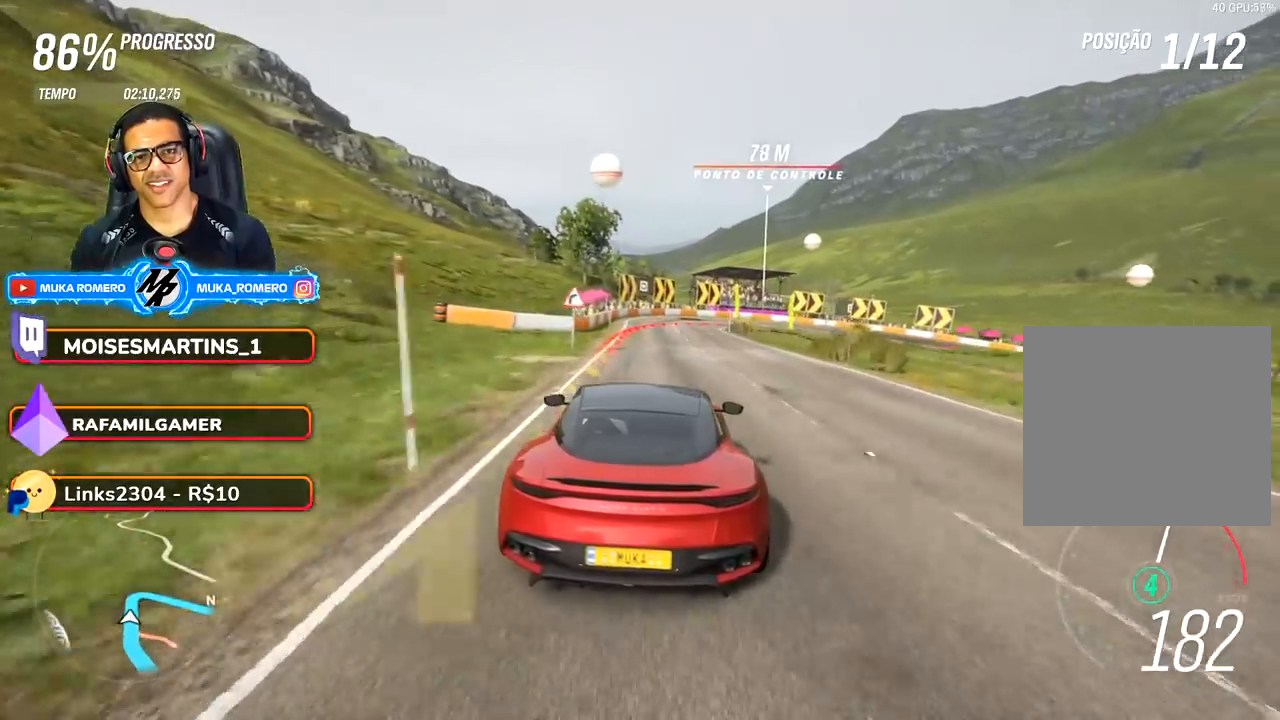
{"buttons": ["L2"], "left_stick": "right", "right_stick": "center", "events": [[50, "A", "down"], [50, "X", "down"], [100, "L2", "down"], [117, "A", "up"], [117, "X", "up"], [150, "left_stick", "right"], [200, "R2", "up"]]}
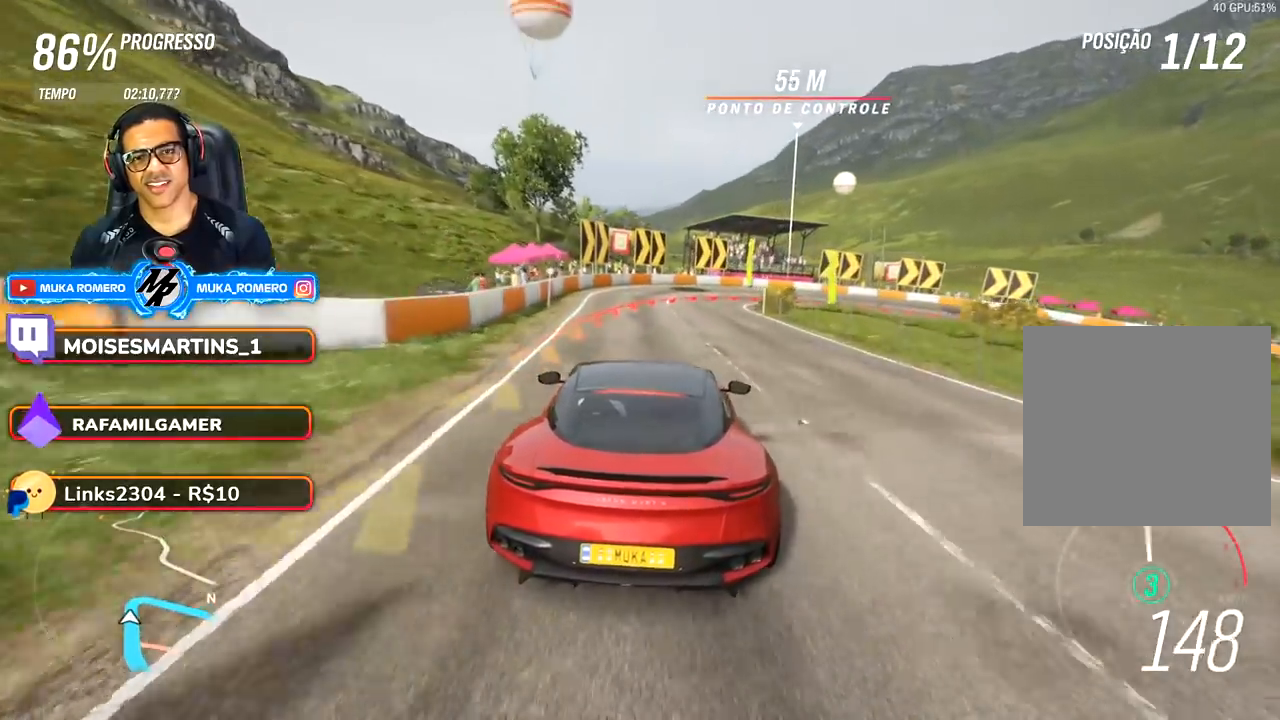
{"buttons": ["L2"], "left_stick": "right", "right_stick": "center", "events": [[117, "L2", "up"], [183, "L1", "down"], [333, "L1", "up"], [400, "L2", "down"]]}
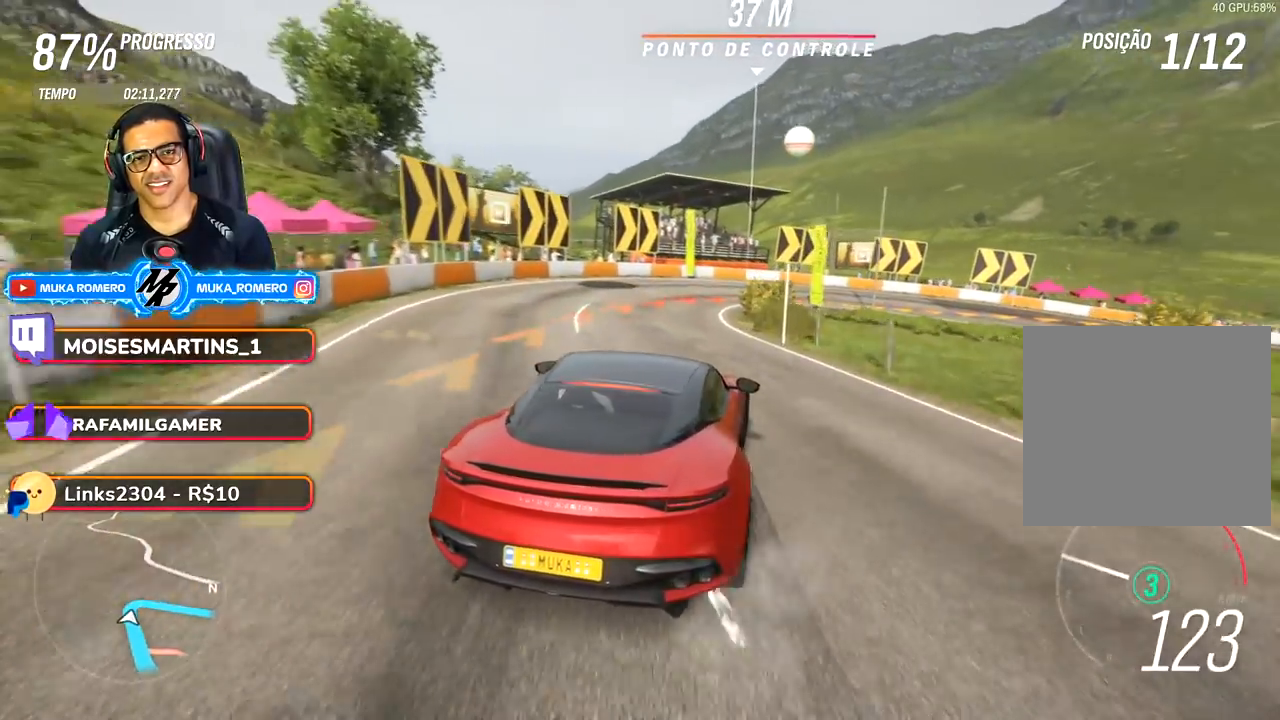
{"buttons": ["R2"], "left_stick": "center", "right_stick": "center", "events": [[67, "L2", "up"], [283, "left_stick", "center"], [367, "R2", "down"]]}
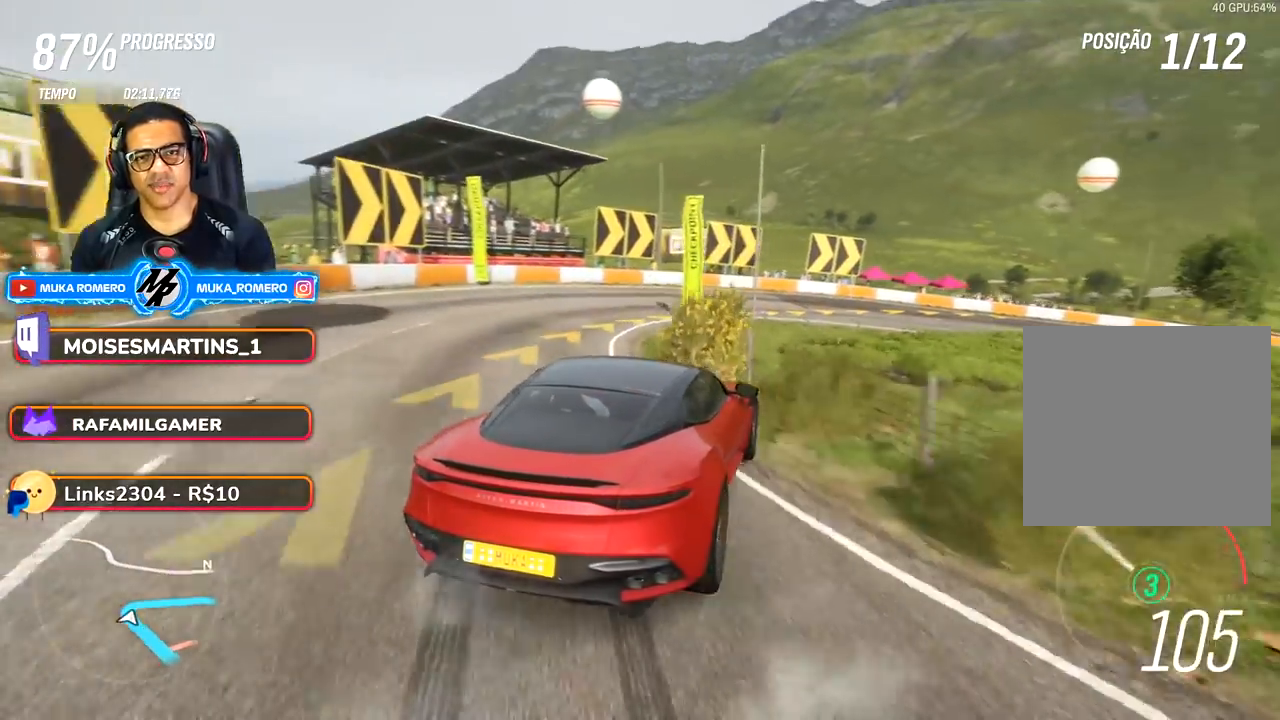
{"buttons": ["R2"], "left_stick": "center", "right_stick": "center", "events": [[83, "R2", "up"], [217, "R2", "down"], [267, "A", "down"], [267, "X", "down"], [333, "A", "up"], [333, "X", "up"]]}
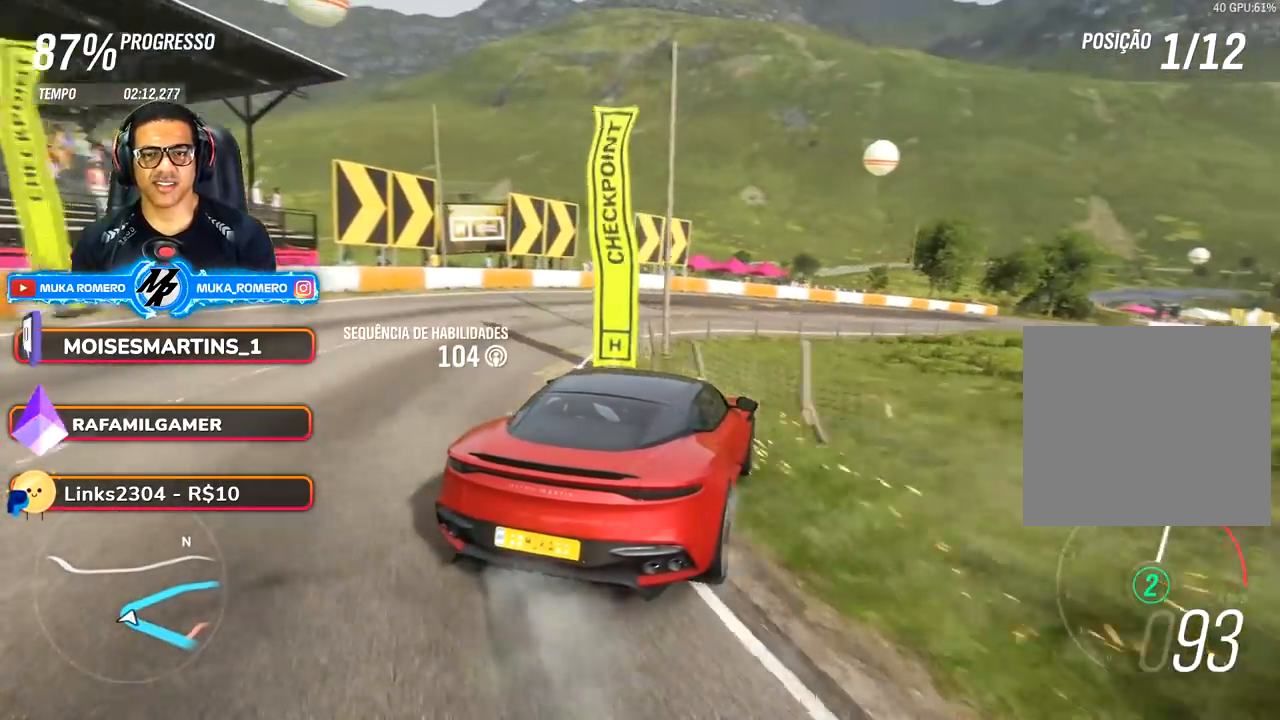
{"buttons": ["R2"], "left_stick": "center", "right_stick": "center", "events": []}
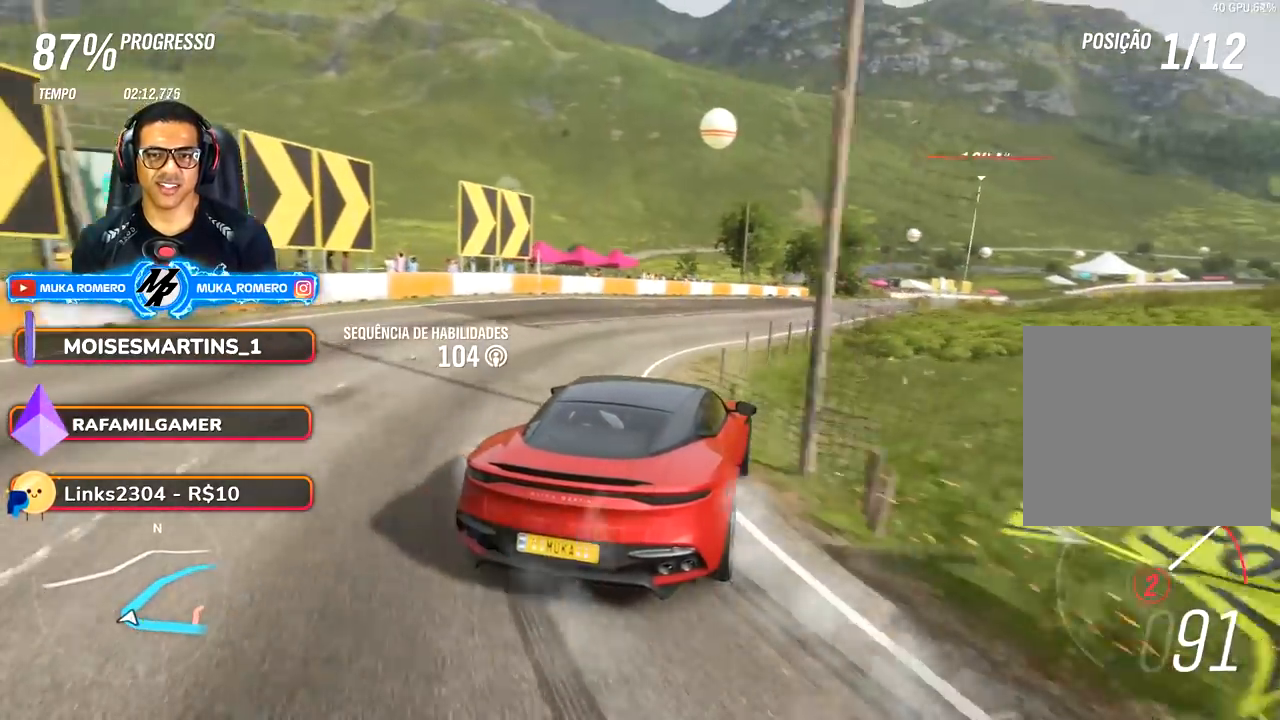
{"buttons": ["R2"], "left_stick": "center", "right_stick": "center", "events": []}
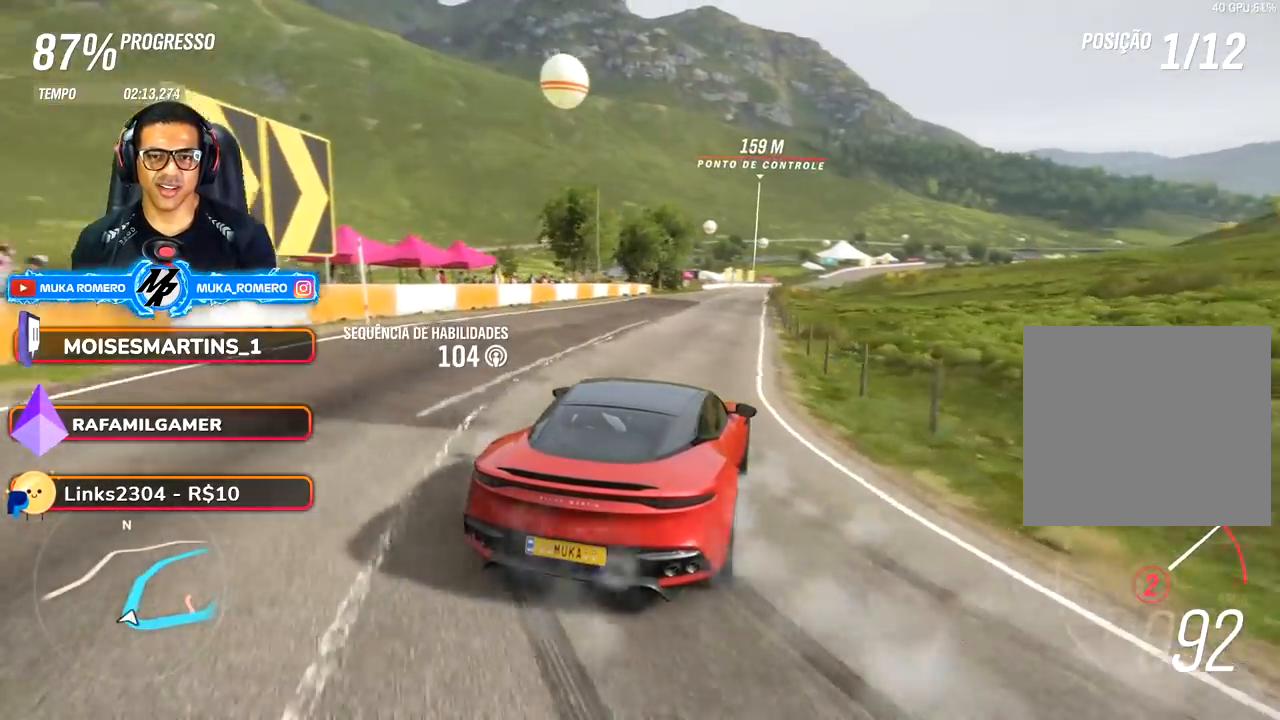
{"buttons": ["R2"], "left_stick": "center", "right_stick": "center", "events": [[200, "left_stick", "down-left"], [383, "left_stick", "center"]]}
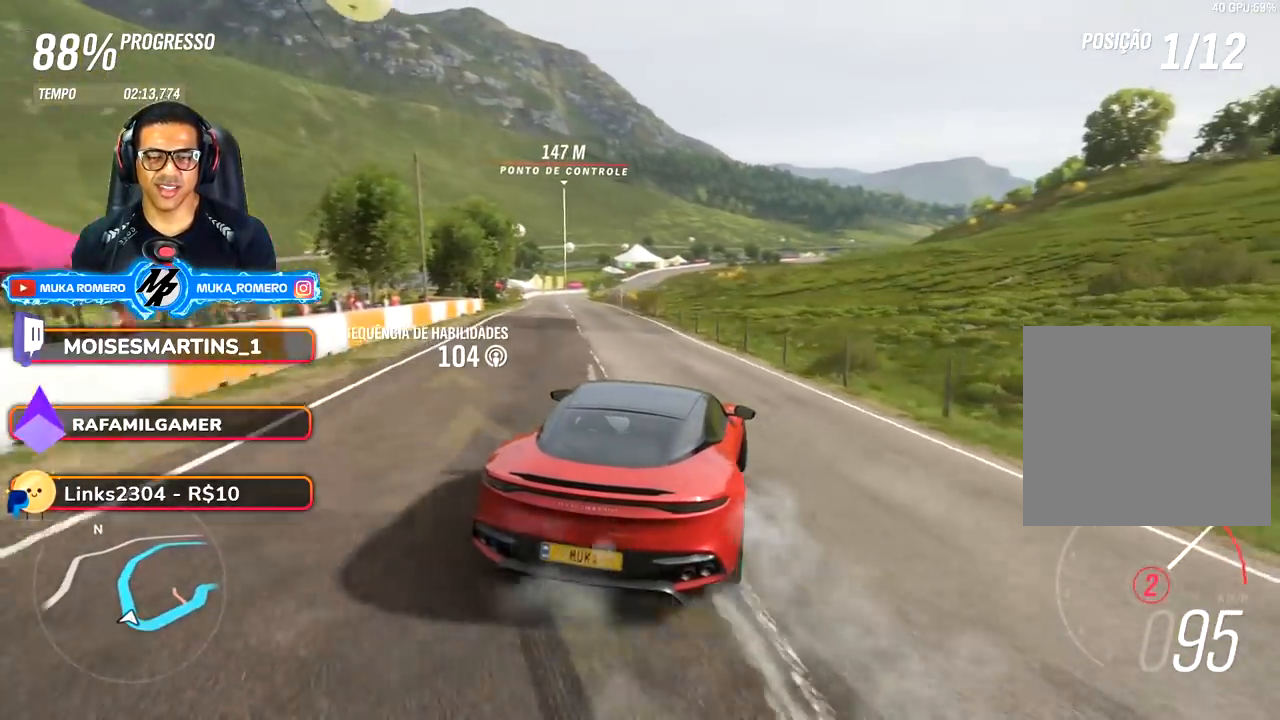
{"buttons": ["R2"], "left_stick": "center", "right_stick": "center", "events": [[67, "left_stick", "down-left"], [417, "left_stick", "center"]]}
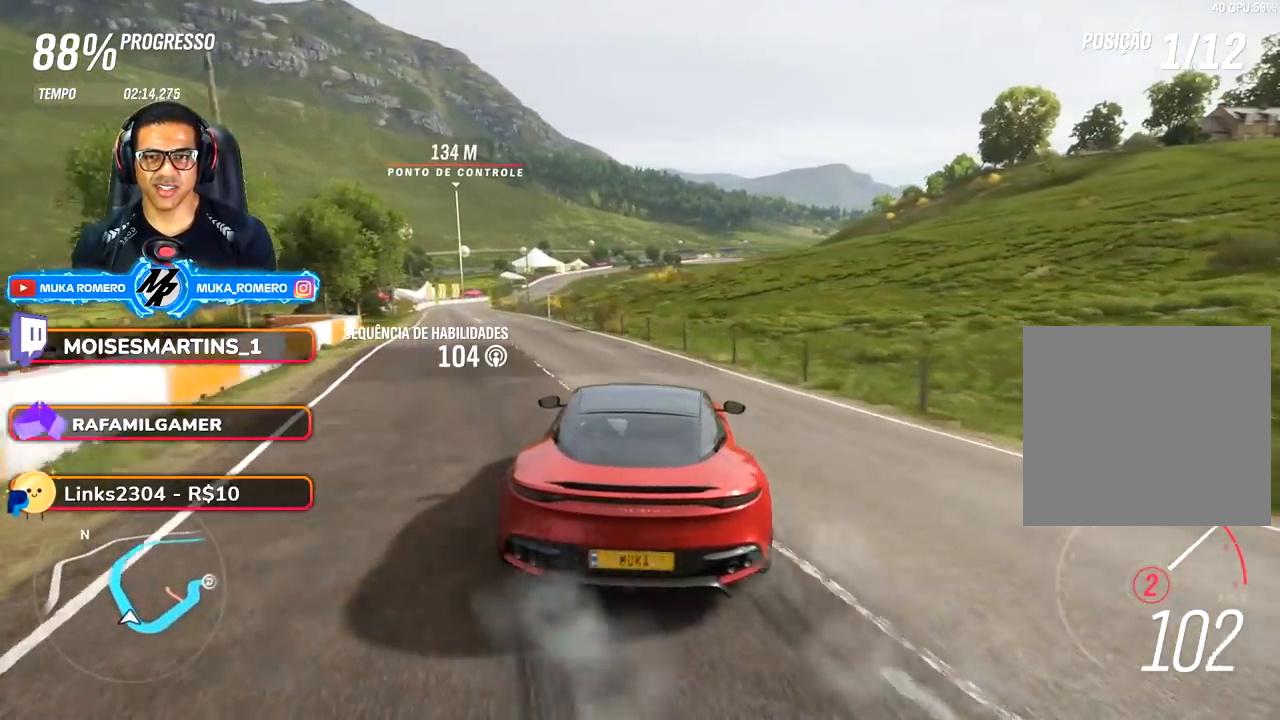
{"buttons": ["A", "B", "R2"], "left_stick": "center", "right_stick": "center", "events": [[467, "A", "down"], [467, "B", "down"]]}